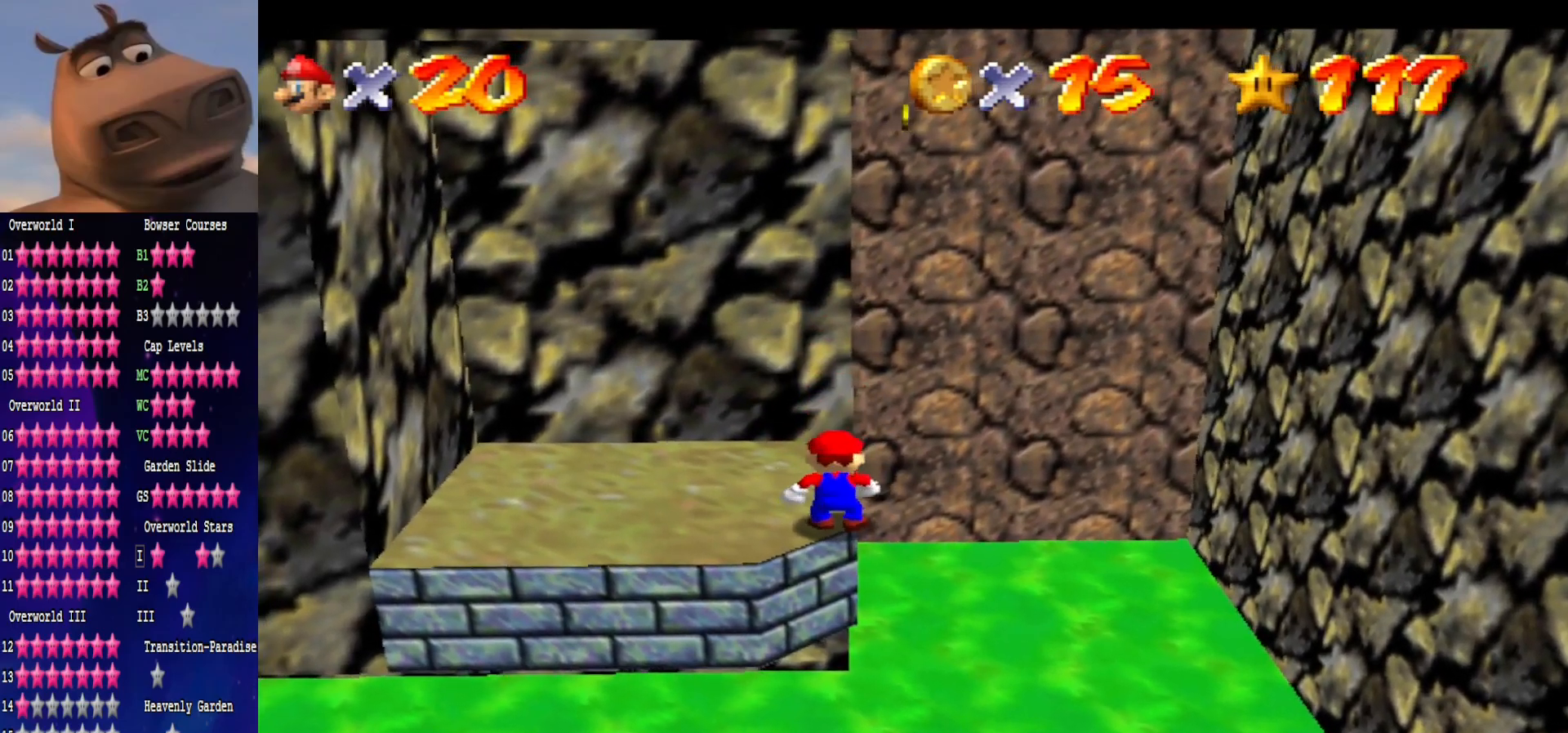
Gameplay with a controller (Xbox layout); each line is a JSON object with the inputs held at the frame after it. "events" lists button and stick changes between this image and that frame as [ms after this image, input, new state], when the widget could be followed in between. Not read: L1.
{"buttons": ["L2"], "left_stick": "up-right", "right_stick": "center", "events": [[50, "left_stick", "up"], [333, "L2", "down"], [350, "A", "down"], [433, "left_stick", "up-right"], [500, "A", "up"]]}
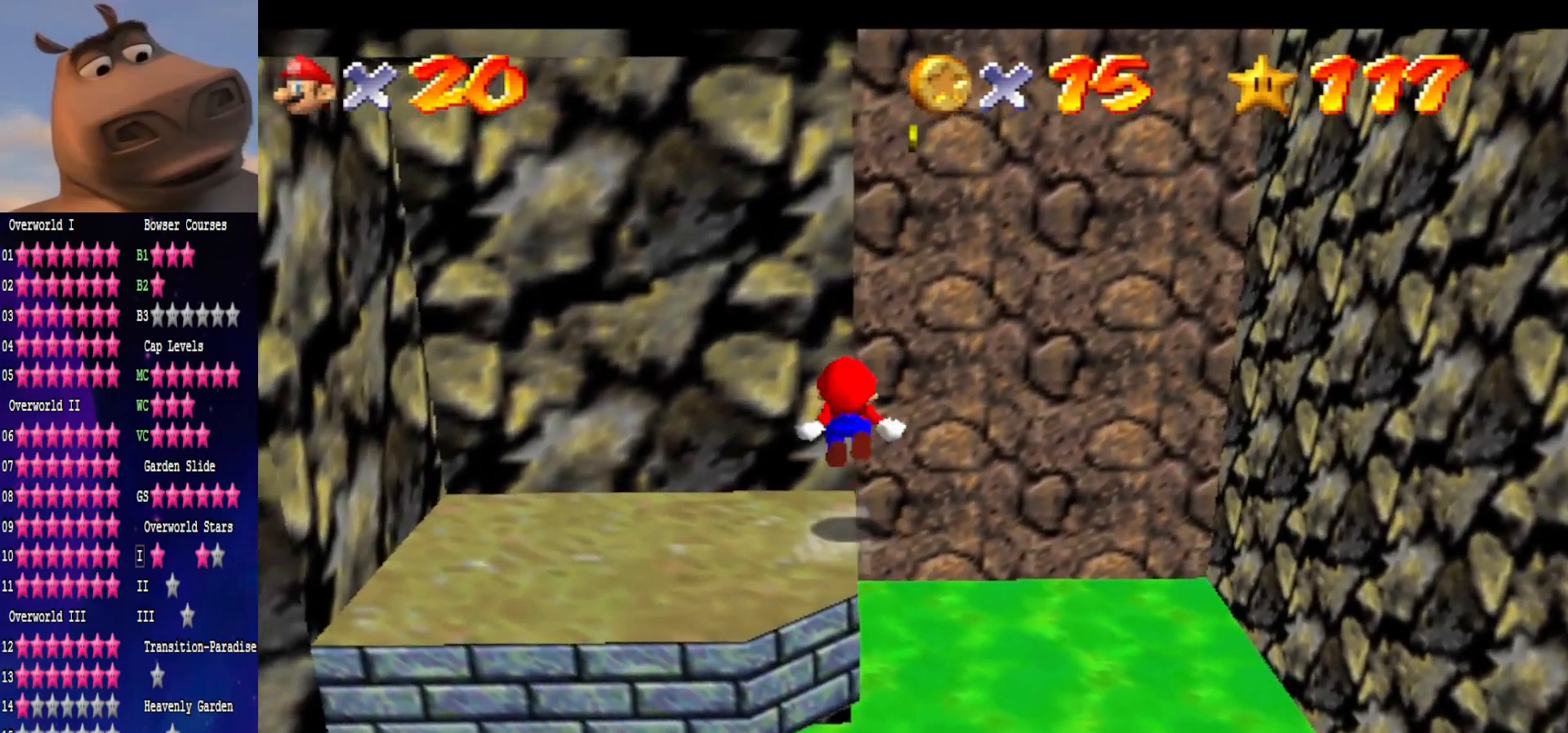
{"buttons": [], "left_stick": "center", "right_stick": "center", "events": [[33, "L2", "up"], [283, "left_stick", "up"], [483, "left_stick", "center"]]}
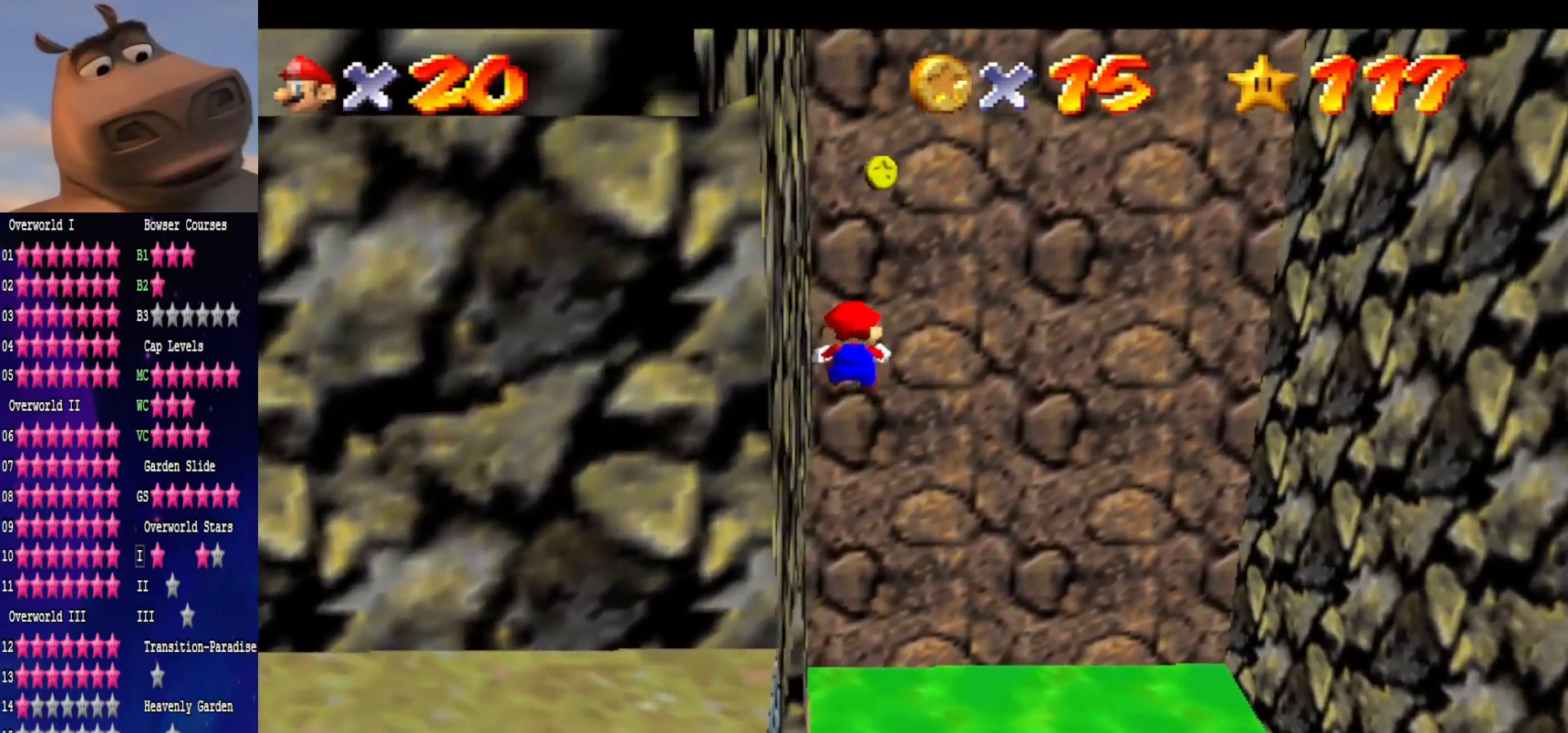
{"buttons": [], "left_stick": "up-right", "right_stick": "right", "events": [[150, "right_stick", "right"], [200, "left_stick", "up"], [267, "left_stick", "up-right"], [283, "right_stick", "center"], [383, "right_stick", "right"]]}
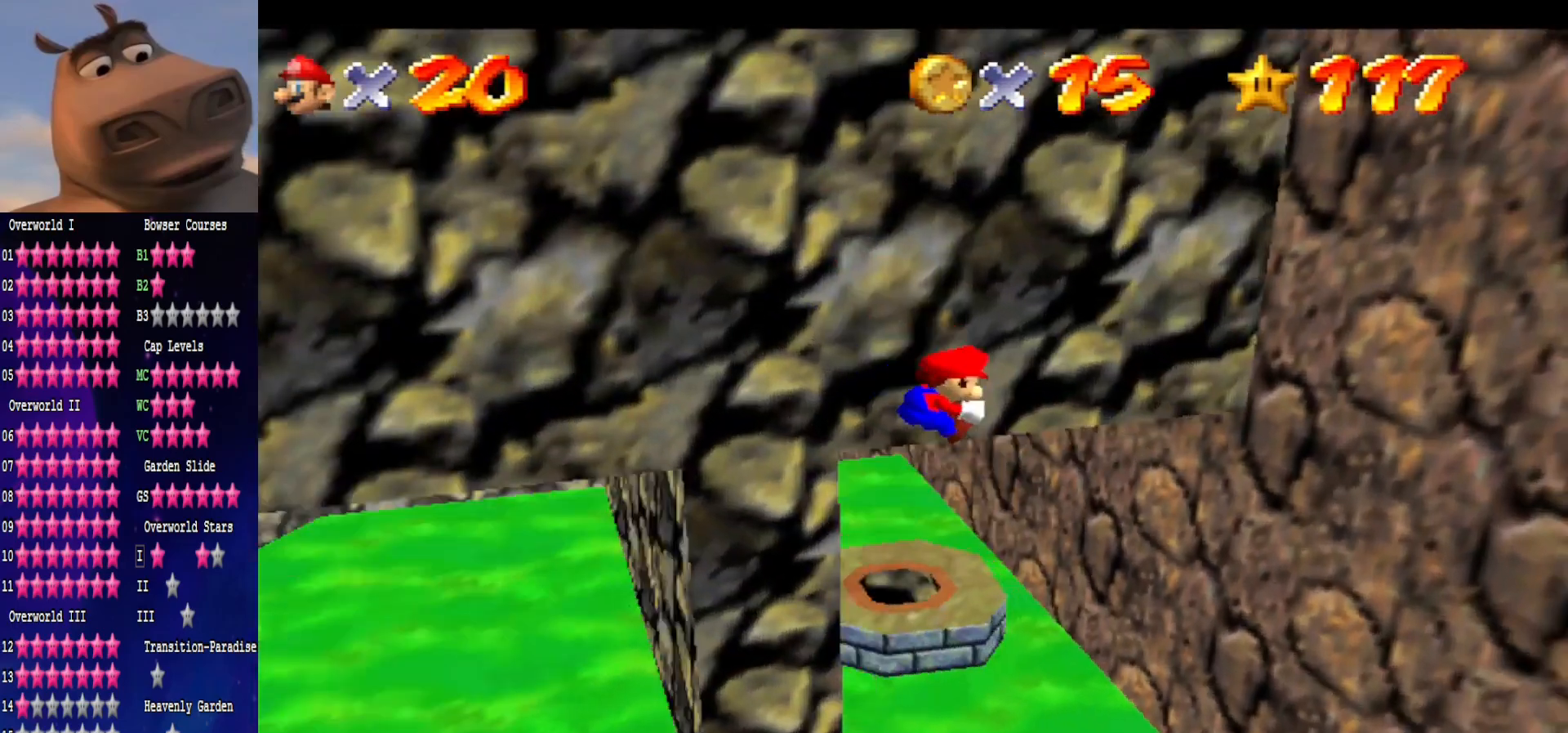
{"buttons": [], "left_stick": "up-left", "right_stick": "center", "events": [[33, "right_stick", "center"], [283, "left_stick", "up"], [367, "A", "down"], [450, "A", "up"], [450, "left_stick", "up-left"]]}
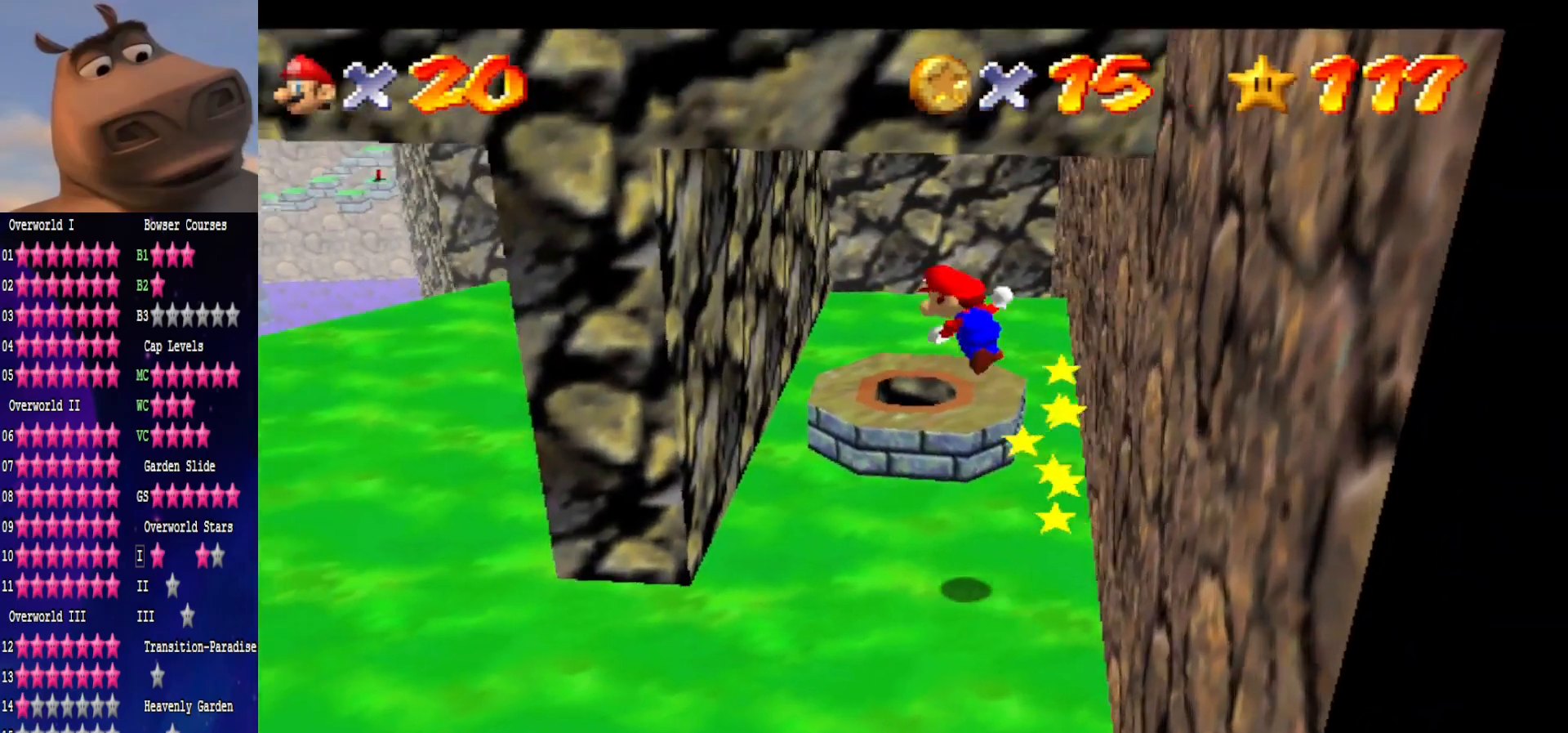
{"buttons": ["A"], "left_stick": "up", "right_stick": "center", "events": [[417, "left_stick", "up"], [467, "A", "down"]]}
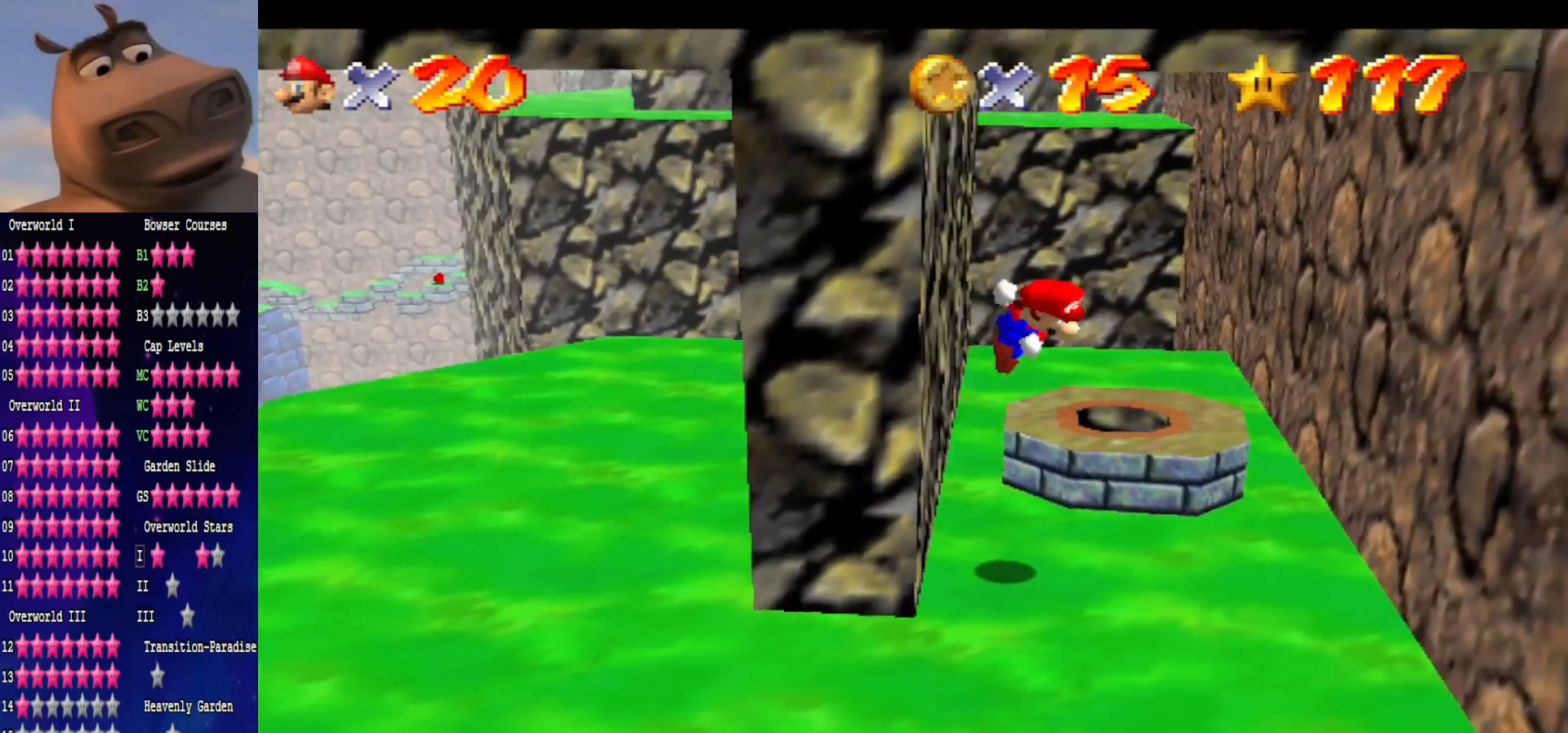
{"buttons": [], "left_stick": "up", "right_stick": "center", "events": [[50, "A", "up"], [100, "left_stick", "up-right"], [433, "left_stick", "up"]]}
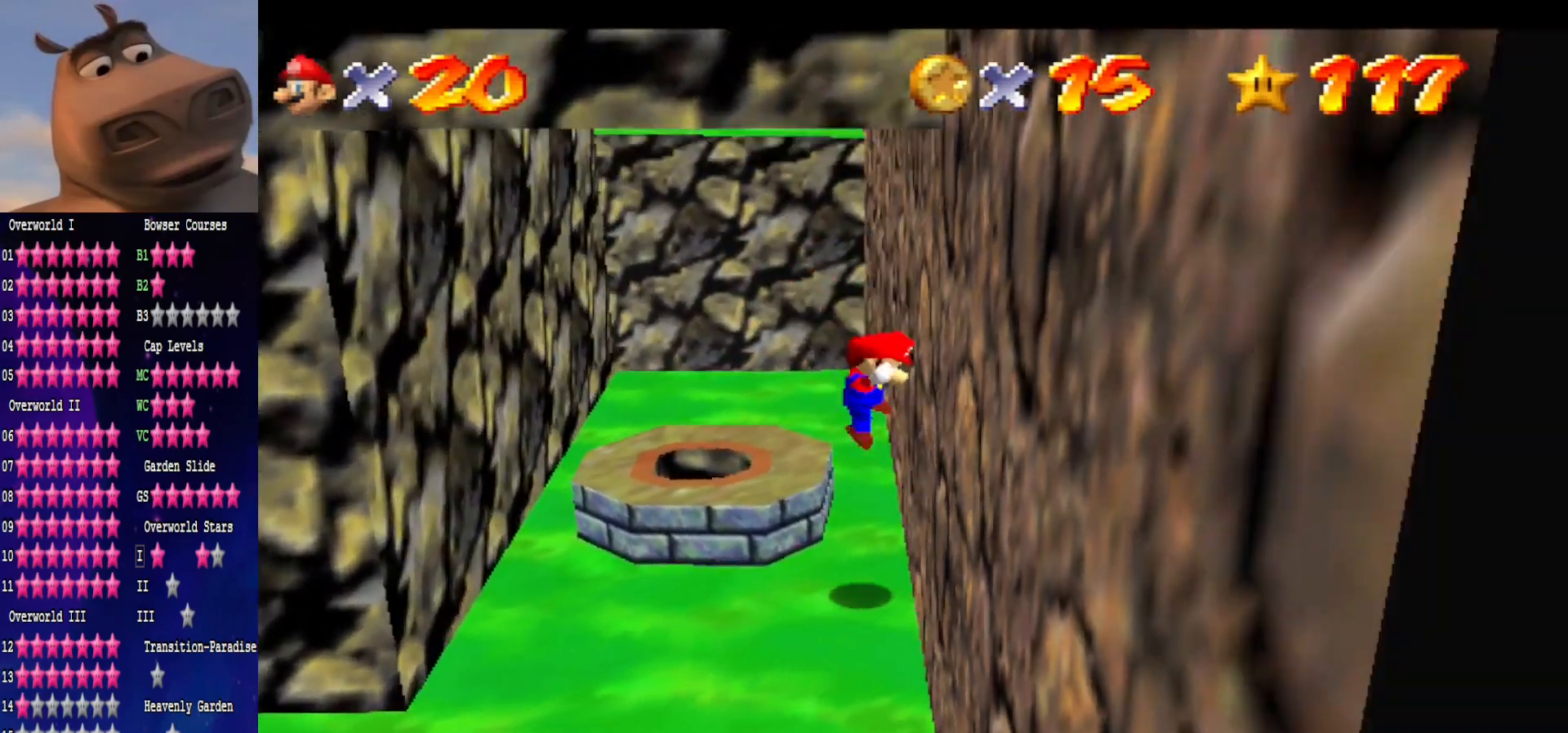
{"buttons": [], "left_stick": "up-left", "right_stick": "center", "events": [[67, "left_stick", "up-left"], [83, "A", "down"], [167, "A", "up"]]}
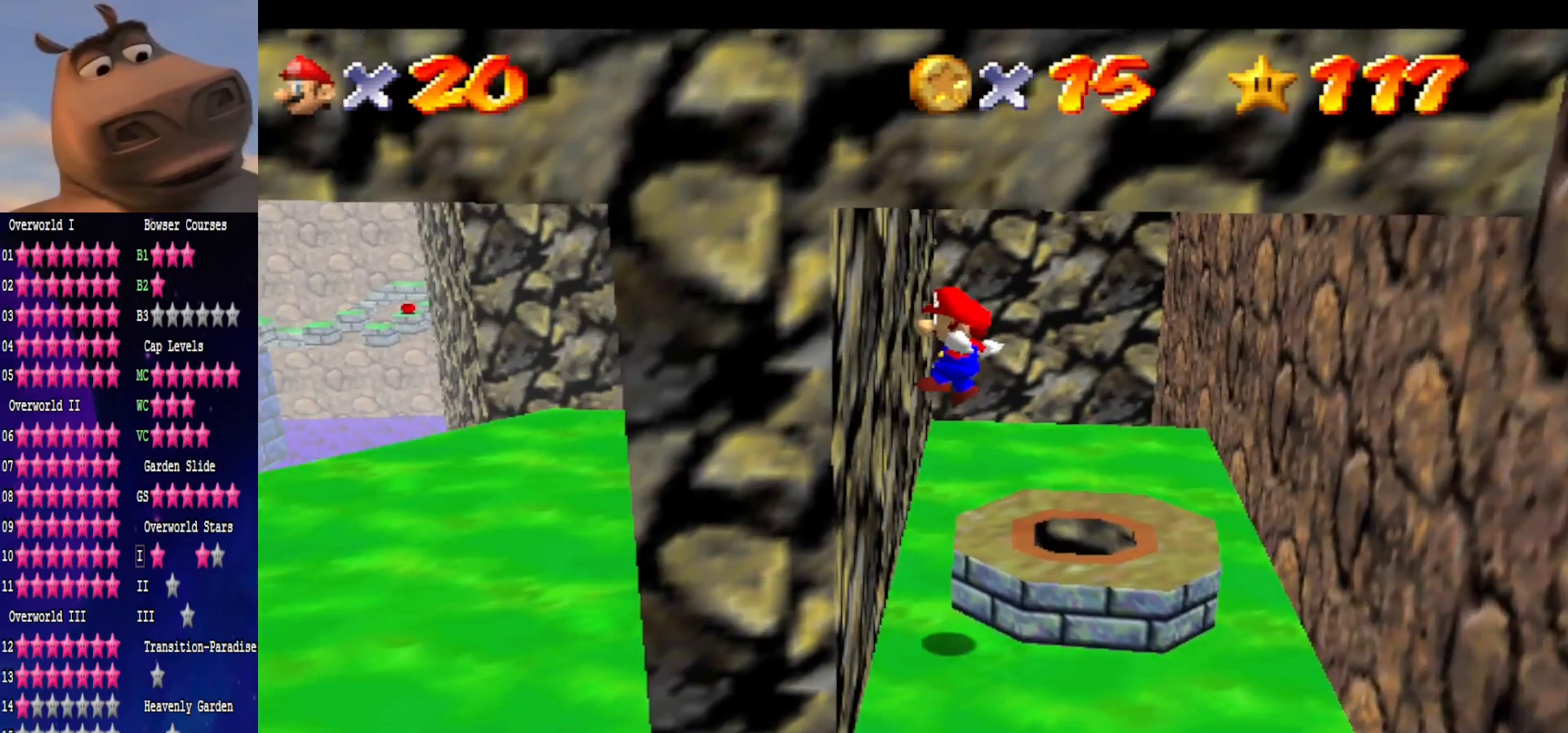
{"buttons": [], "left_stick": "up-left", "right_stick": "center", "events": [[167, "A", "down"], [250, "A", "up"]]}
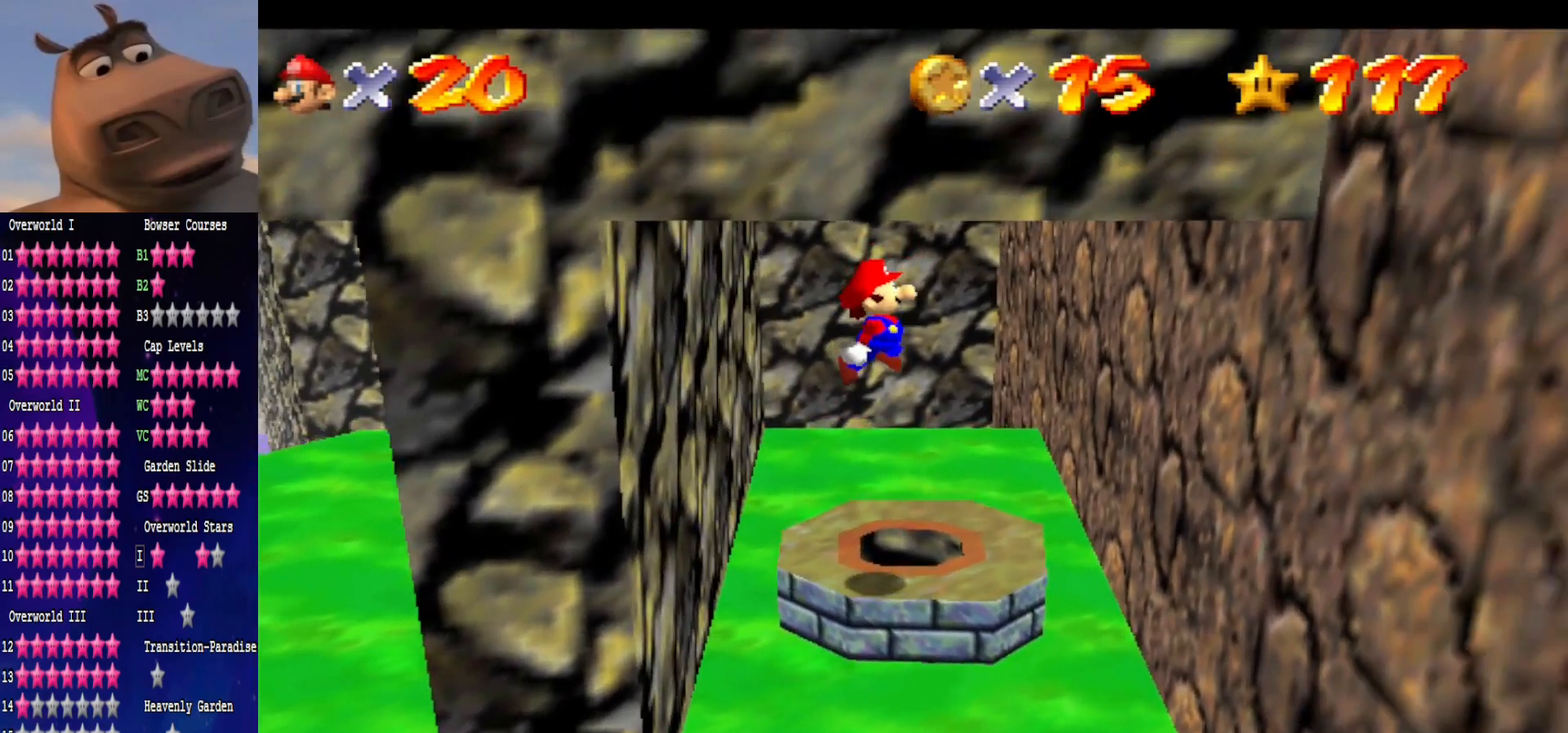
{"buttons": [], "left_stick": "center", "right_stick": "center", "events": [[183, "left_stick", "up"], [417, "left_stick", "center"]]}
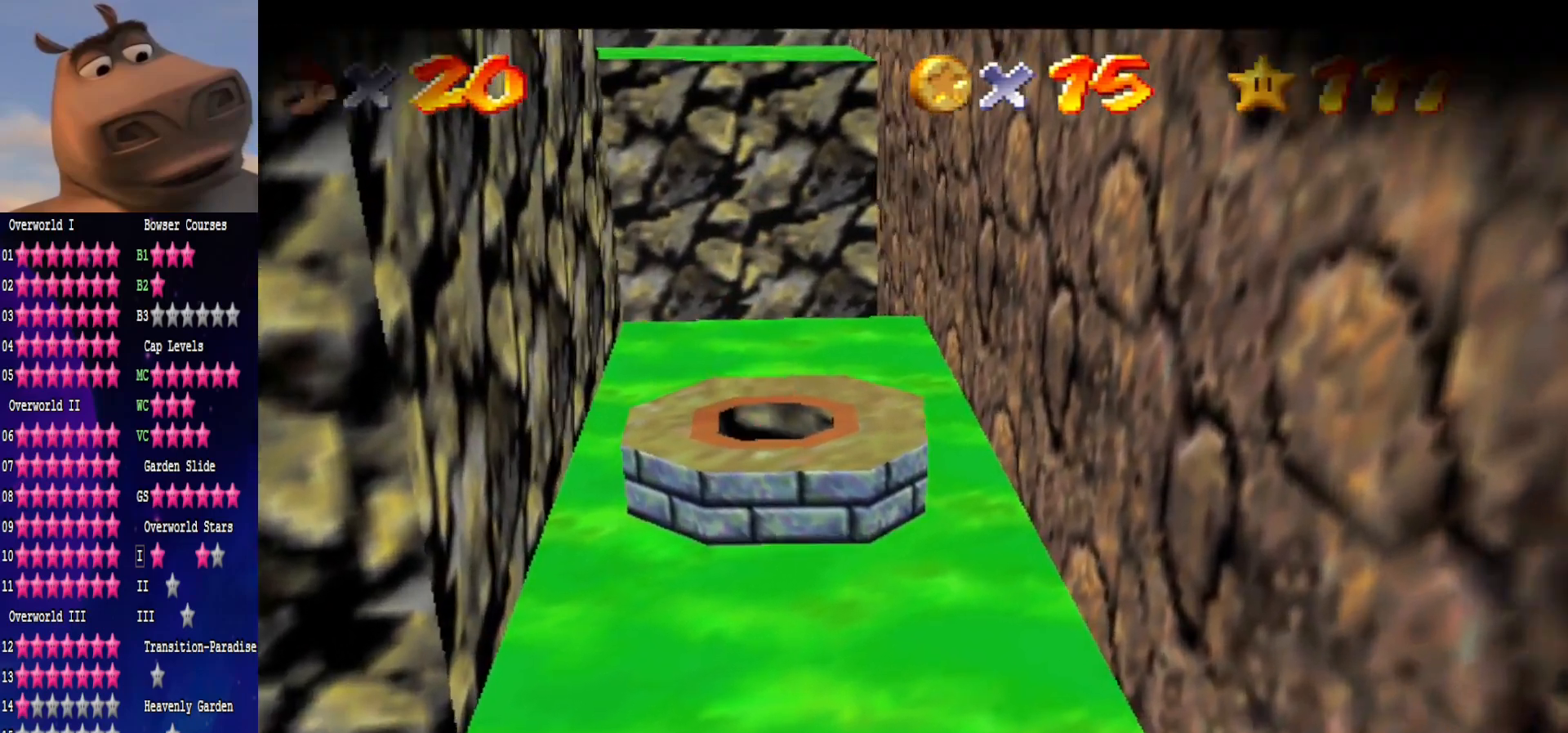
{"buttons": [], "left_stick": "center", "right_stick": "center", "events": []}
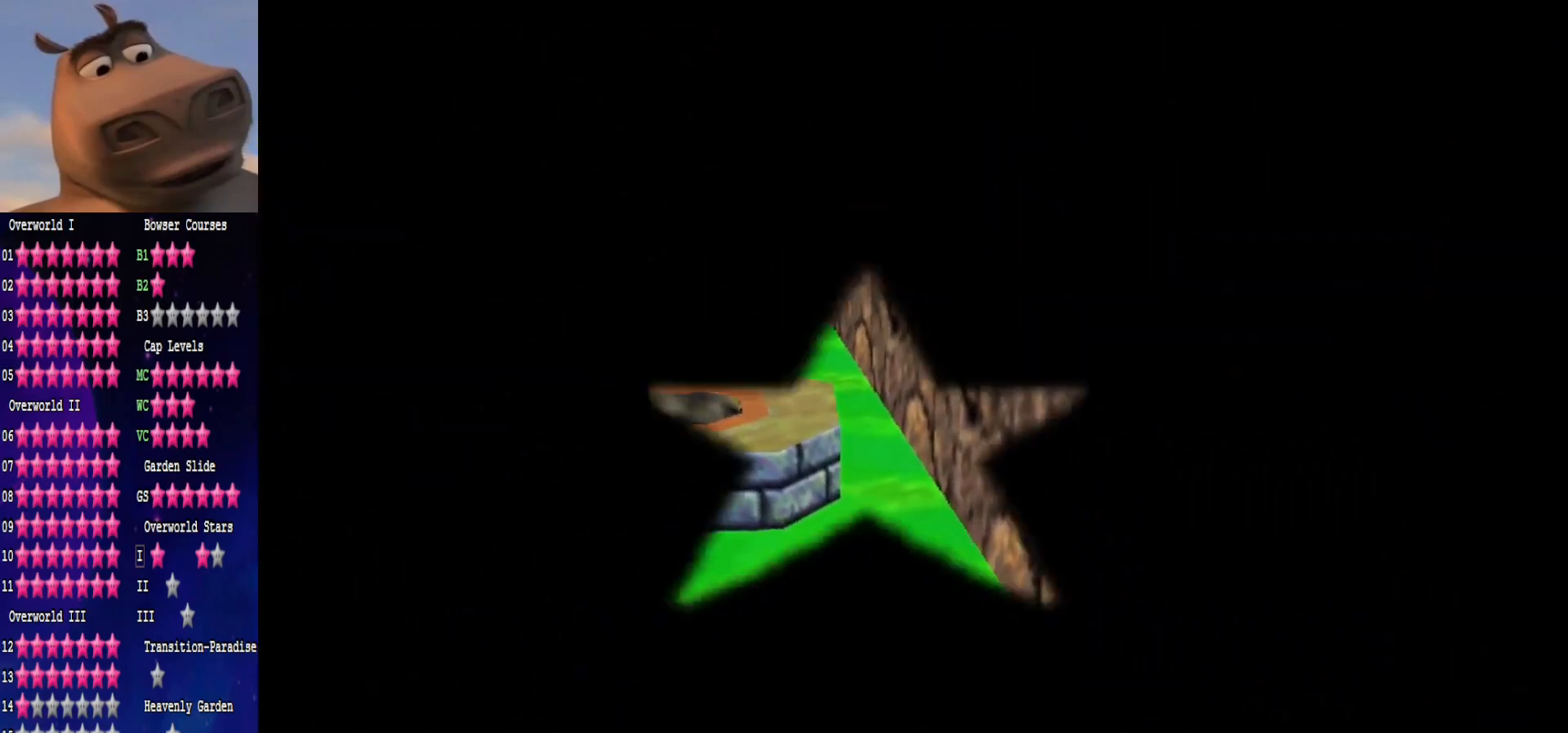
{"buttons": [], "left_stick": "center", "right_stick": "center", "events": []}
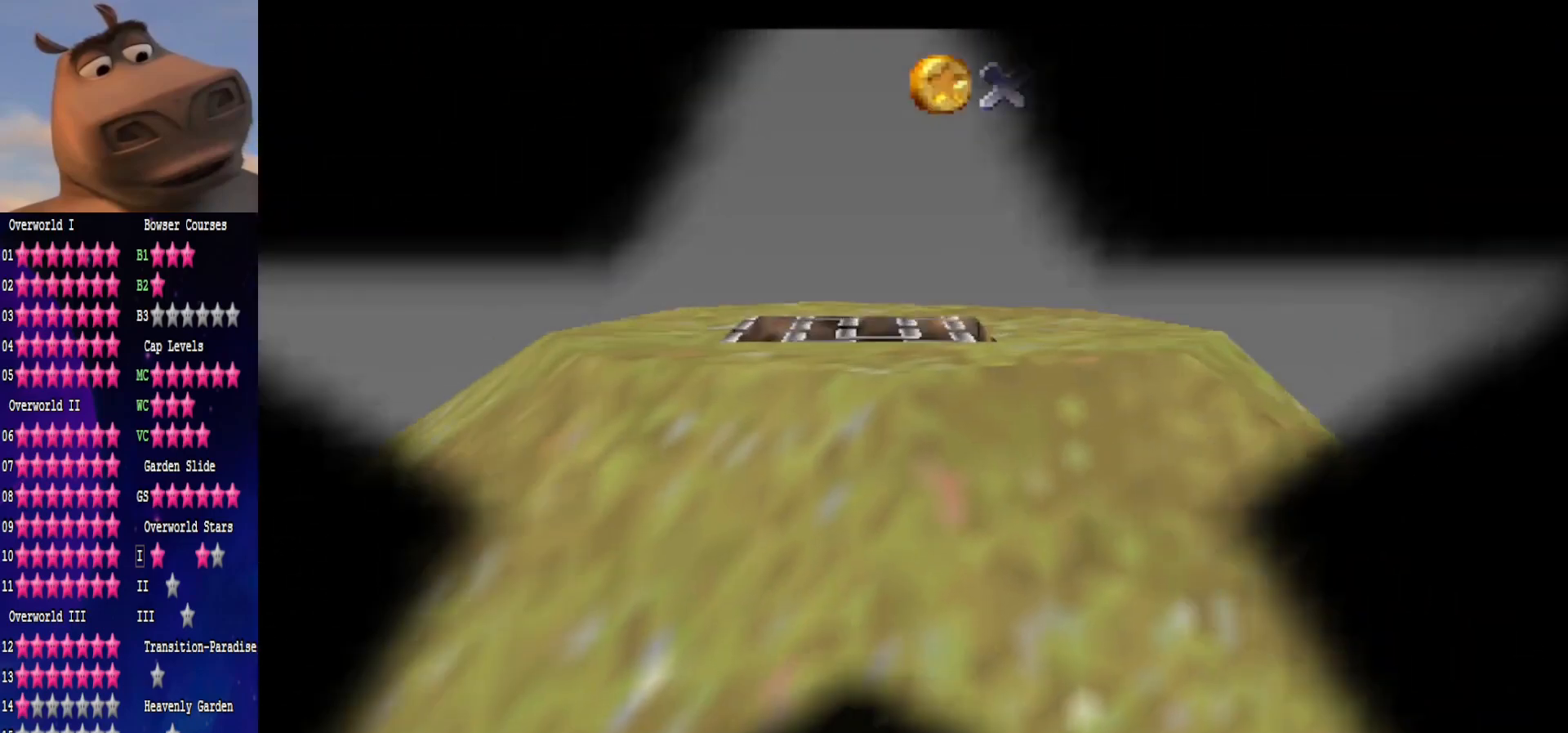
{"buttons": [], "left_stick": "center", "right_stick": "center", "events": []}
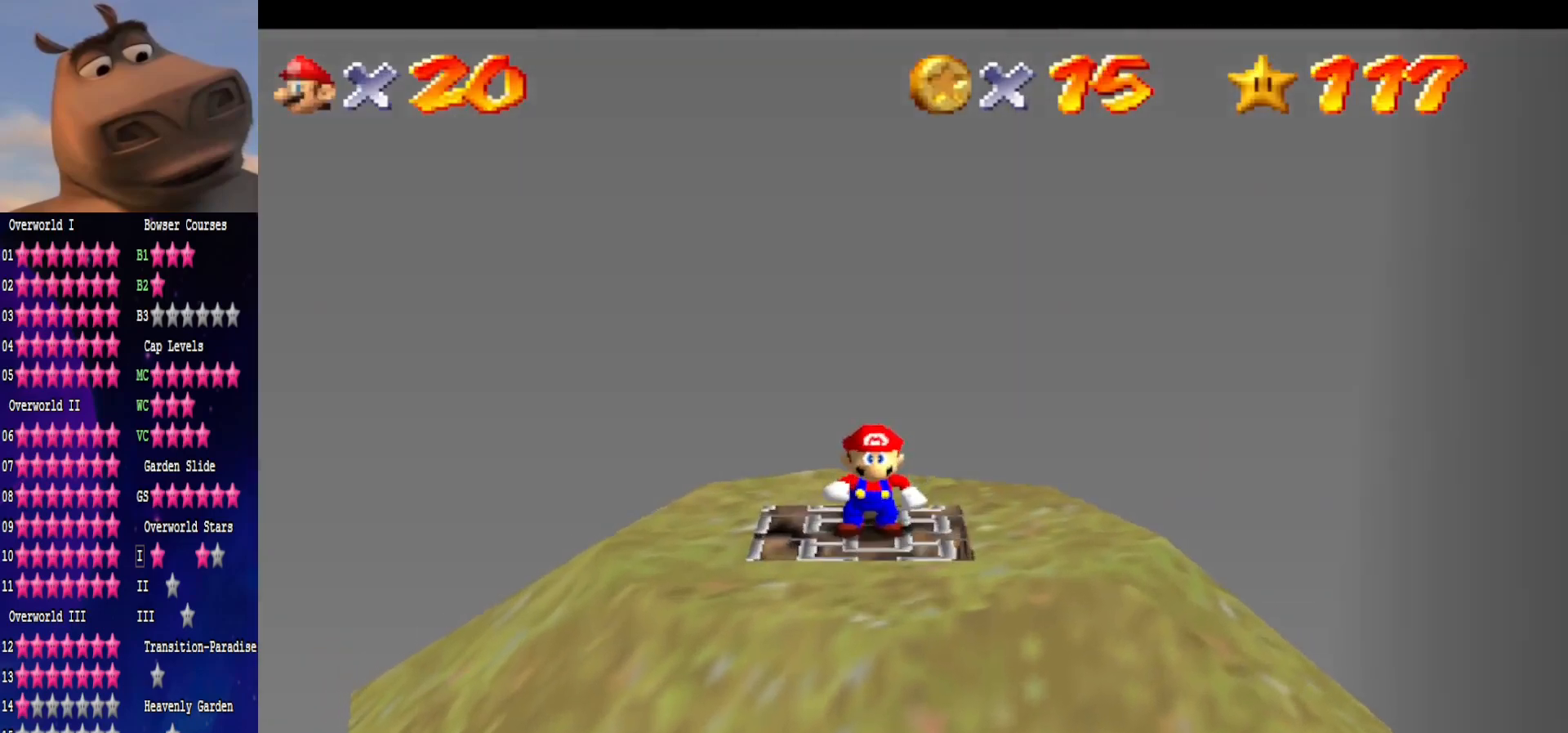
{"buttons": [], "left_stick": "center", "right_stick": "center", "events": [[17, "right_stick", "right"], [133, "right_stick", "center"], [233, "right_stick", "right"], [417, "right_stick", "center"]]}
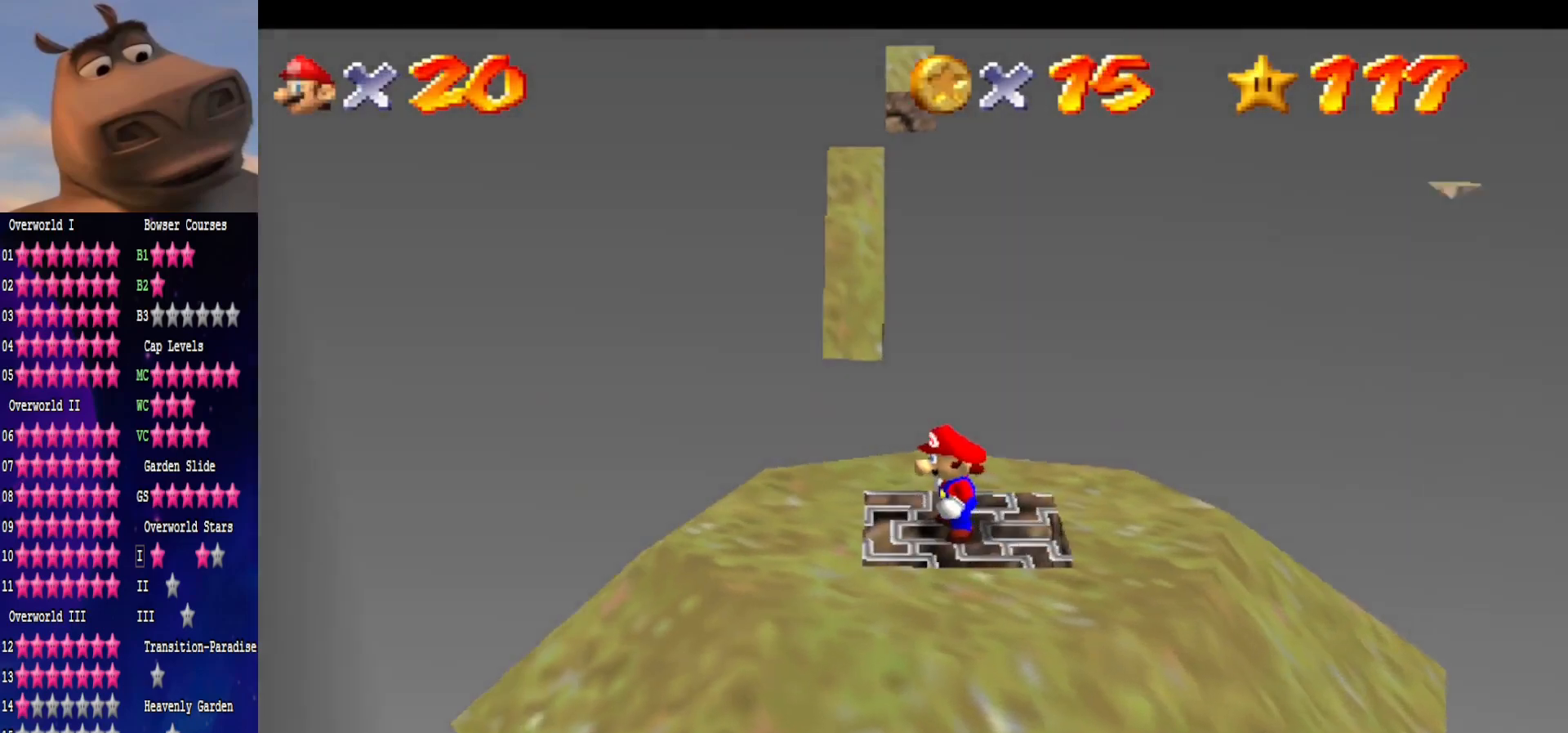
{"buttons": [], "left_stick": "down-left", "right_stick": "center", "events": [[200, "A", "down"], [250, "left_stick", "down"], [333, "B", "down"], [400, "A", "up"], [450, "left_stick", "down-left"], [467, "B", "up"]]}
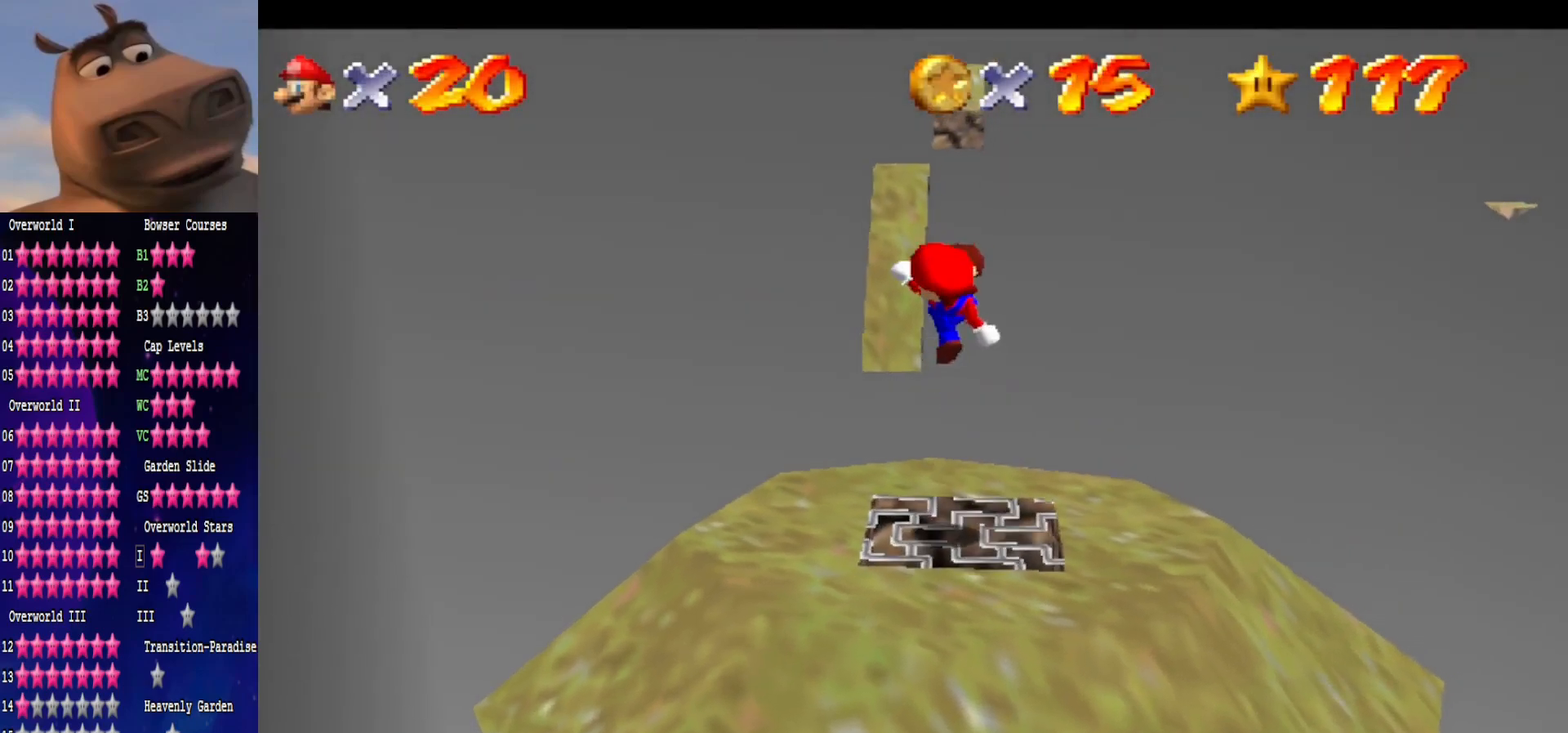
{"buttons": ["A"], "left_stick": "up", "right_stick": "center", "events": [[333, "left_stick", "center"], [417, "A", "down"], [433, "left_stick", "up"]]}
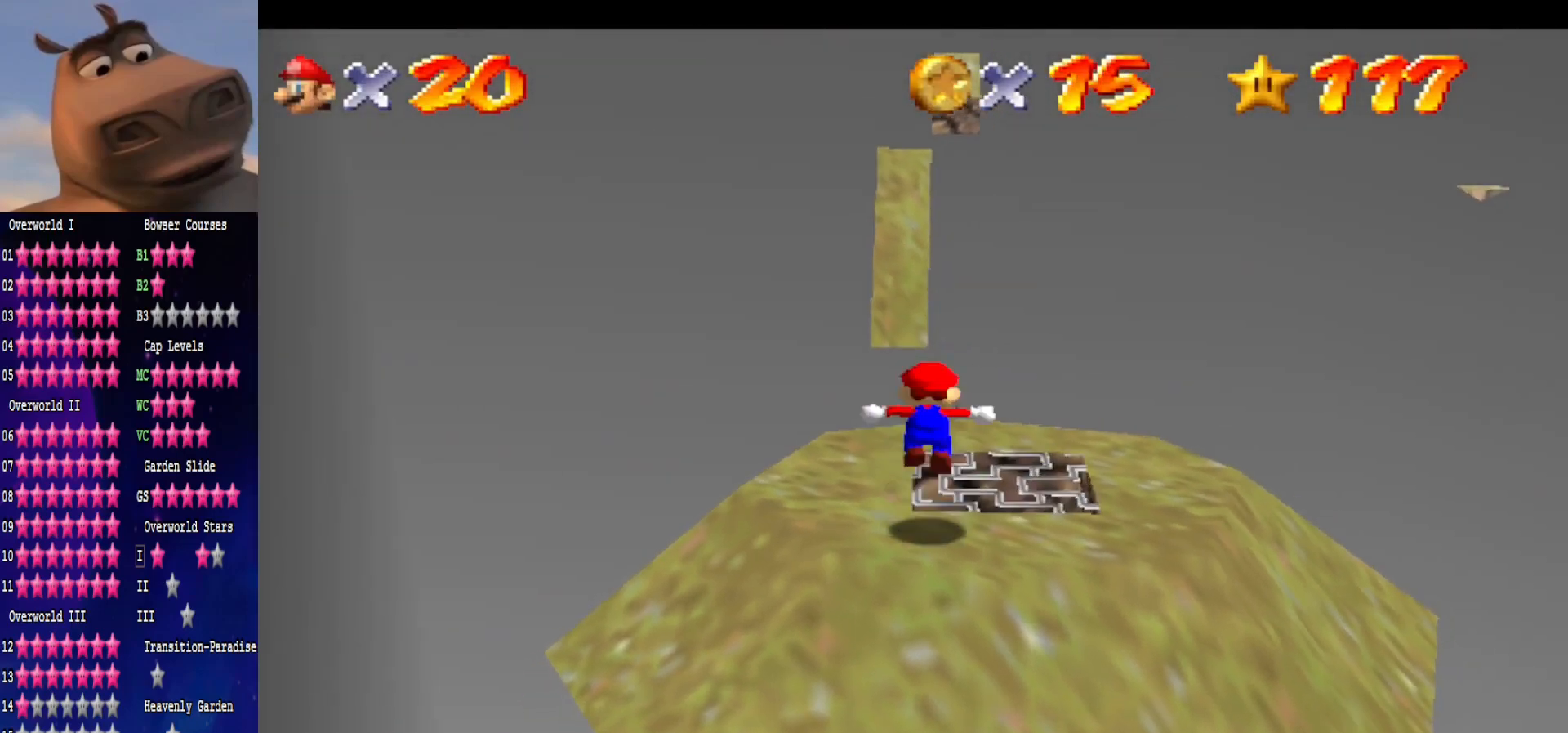
{"buttons": [], "left_stick": "center", "right_stick": "center", "events": [[33, "A", "up"], [217, "left_stick", "down-left"], [483, "left_stick", "center"]]}
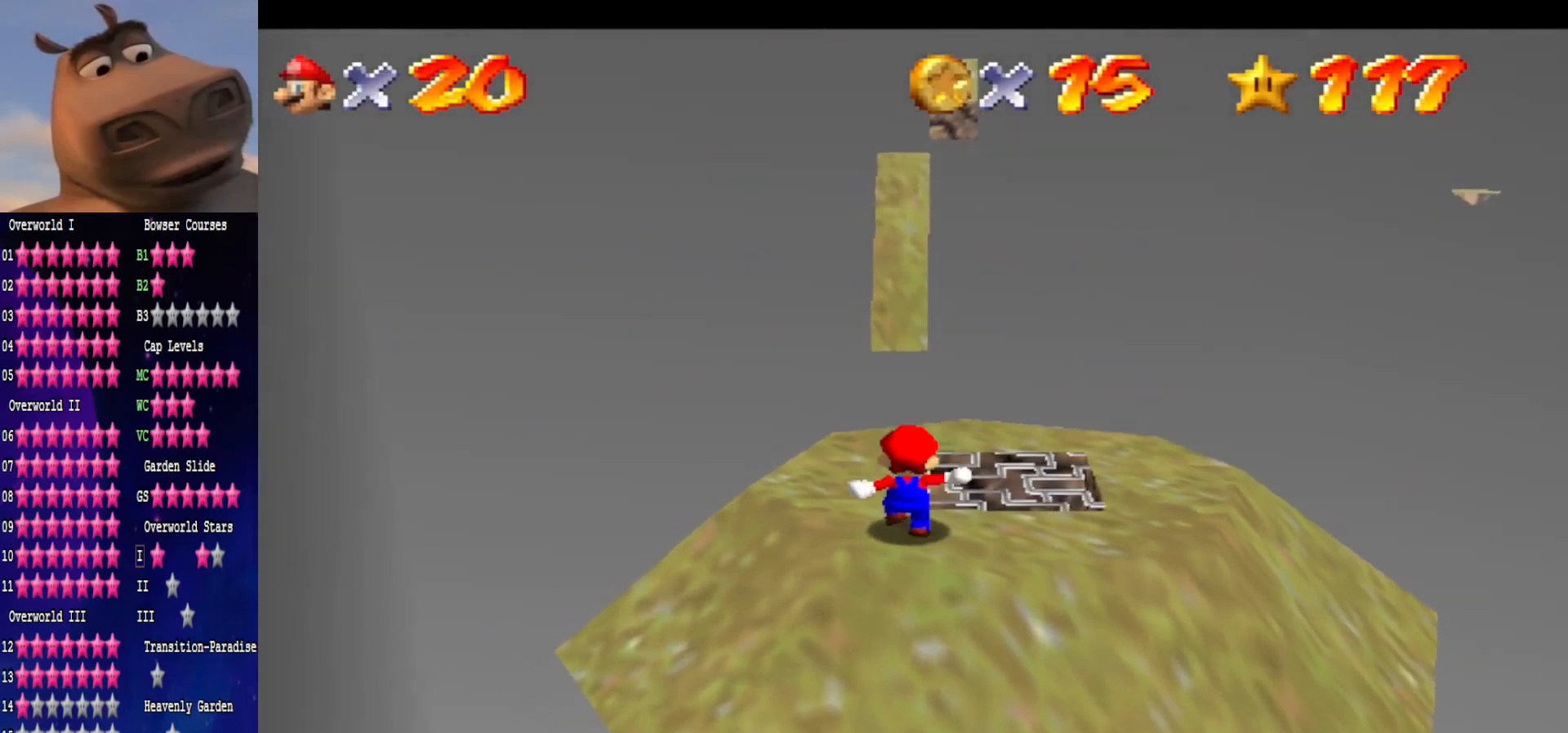
{"buttons": [], "left_stick": "up", "right_stick": "center", "events": [[200, "left_stick", "up"]]}
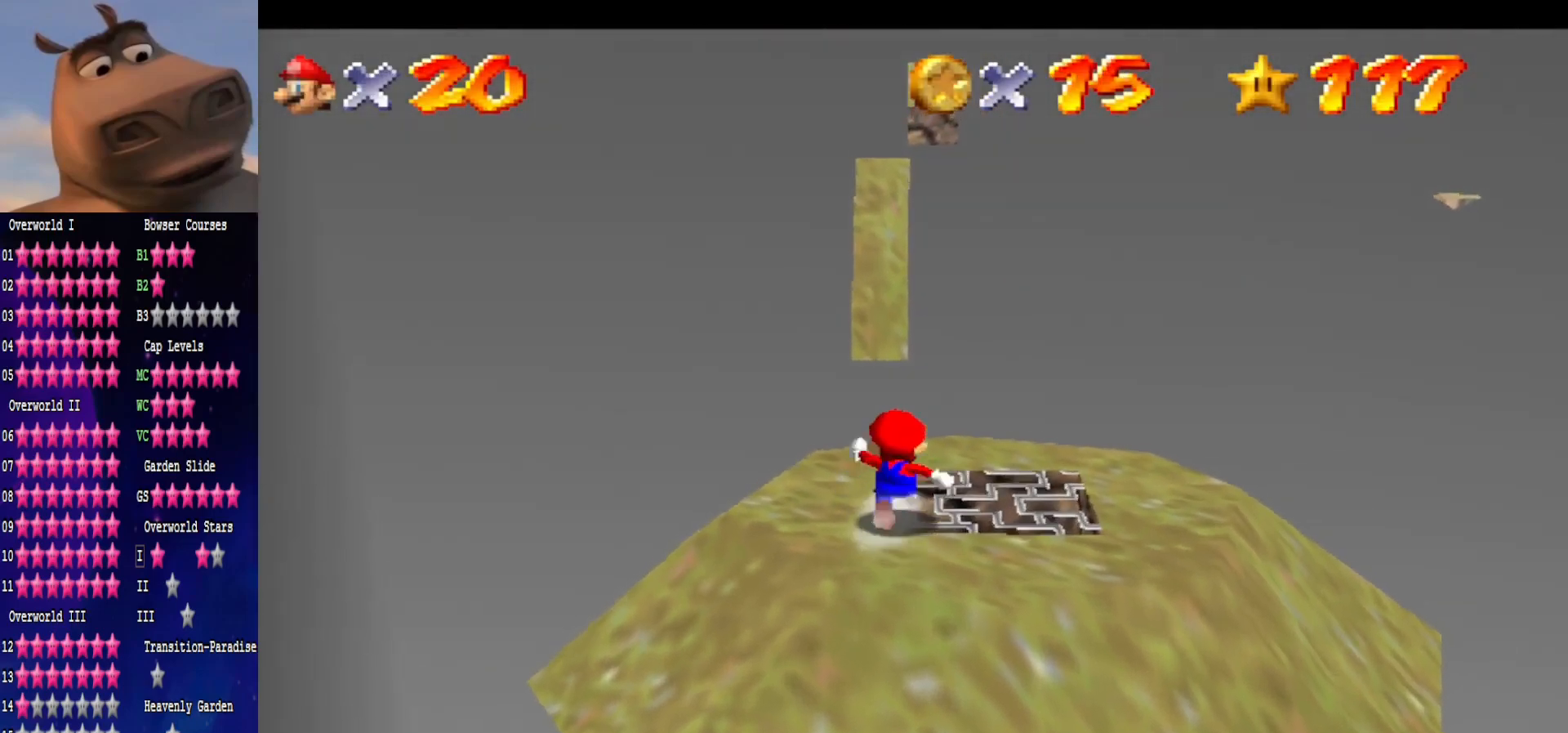
{"buttons": ["A", "L2"], "left_stick": "up", "right_stick": "center", "events": [[383, "L2", "down"], [433, "A", "down"]]}
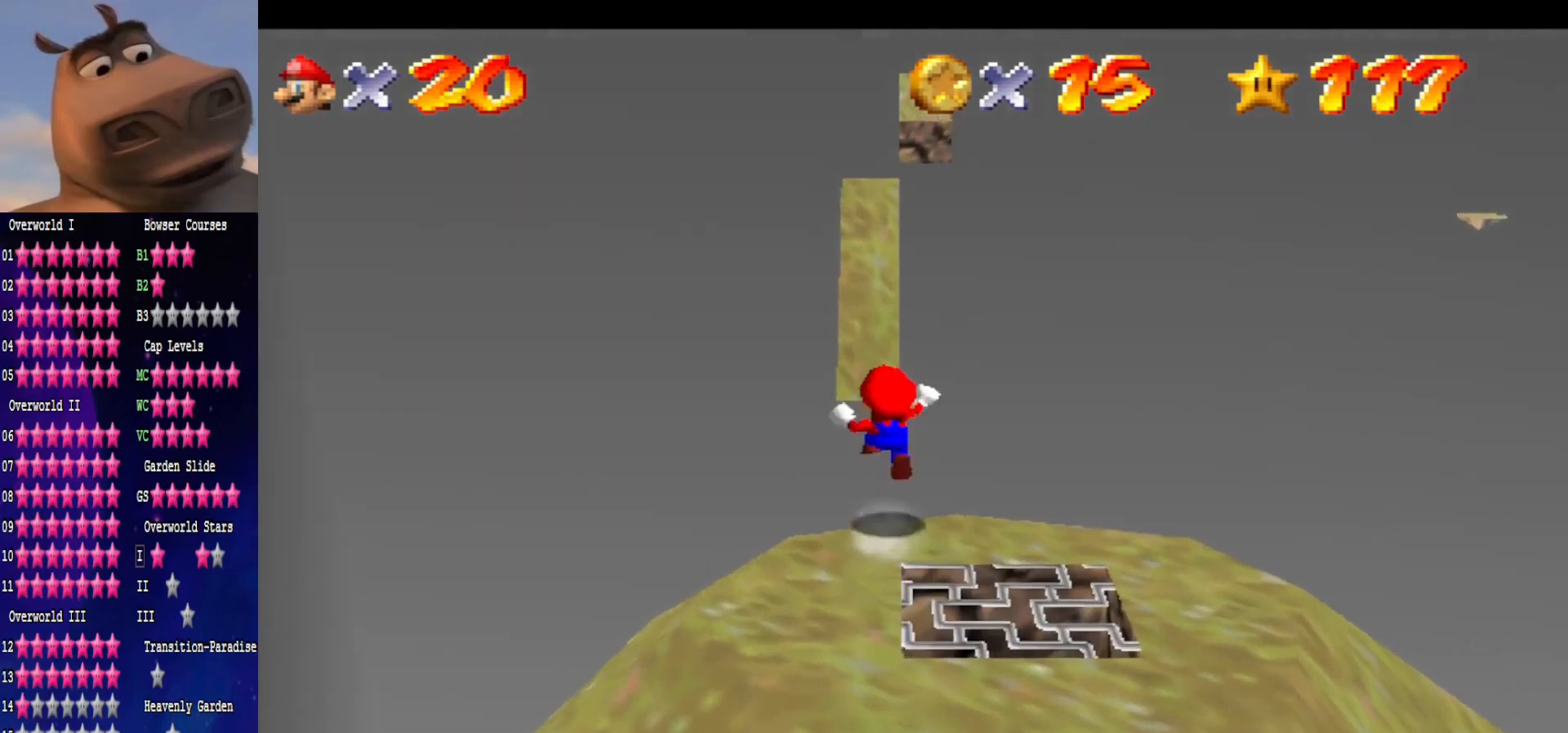
{"buttons": [], "left_stick": "up", "right_stick": "center", "events": [[117, "L2", "up"], [167, "A", "up"]]}
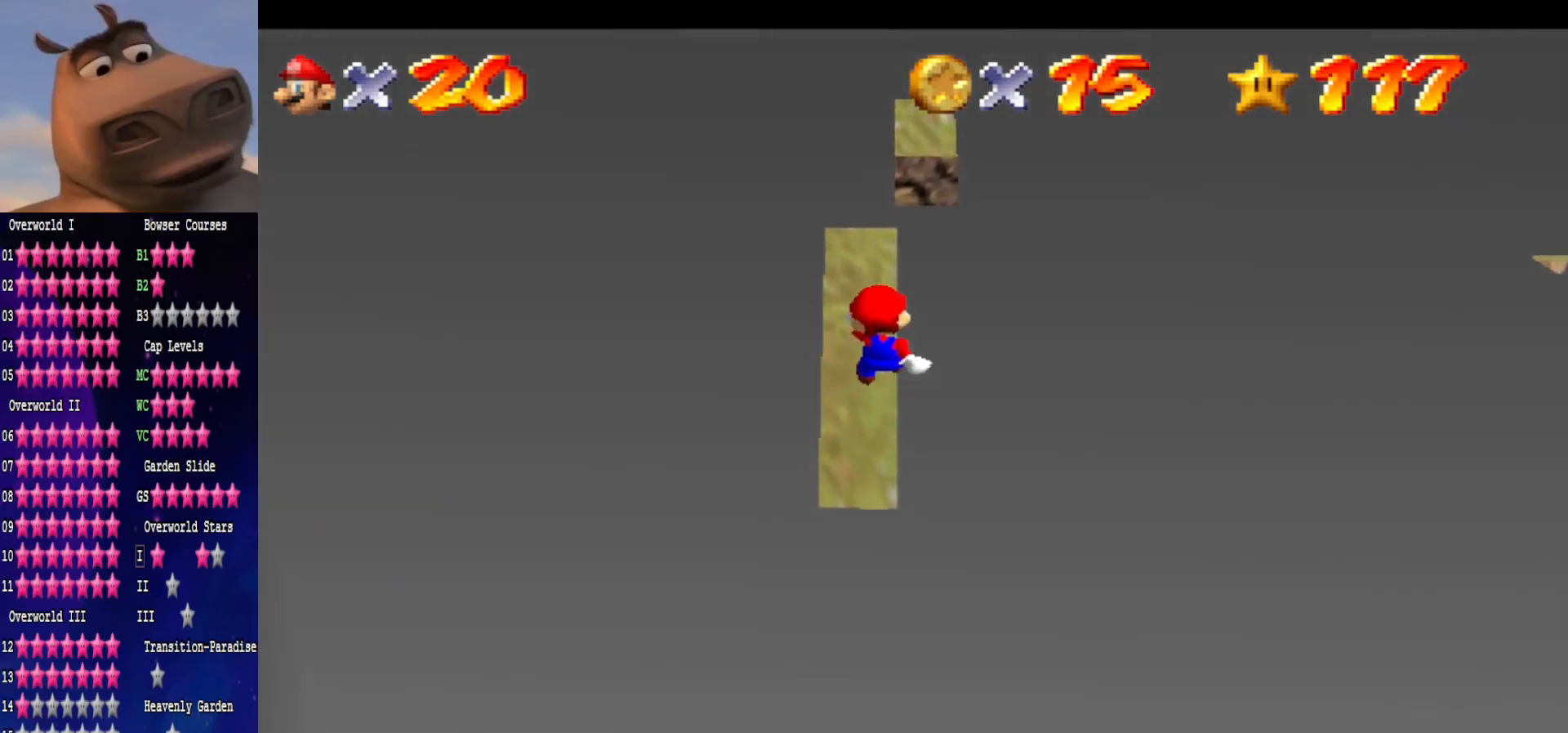
{"buttons": [], "left_stick": "up", "right_stick": "center", "events": []}
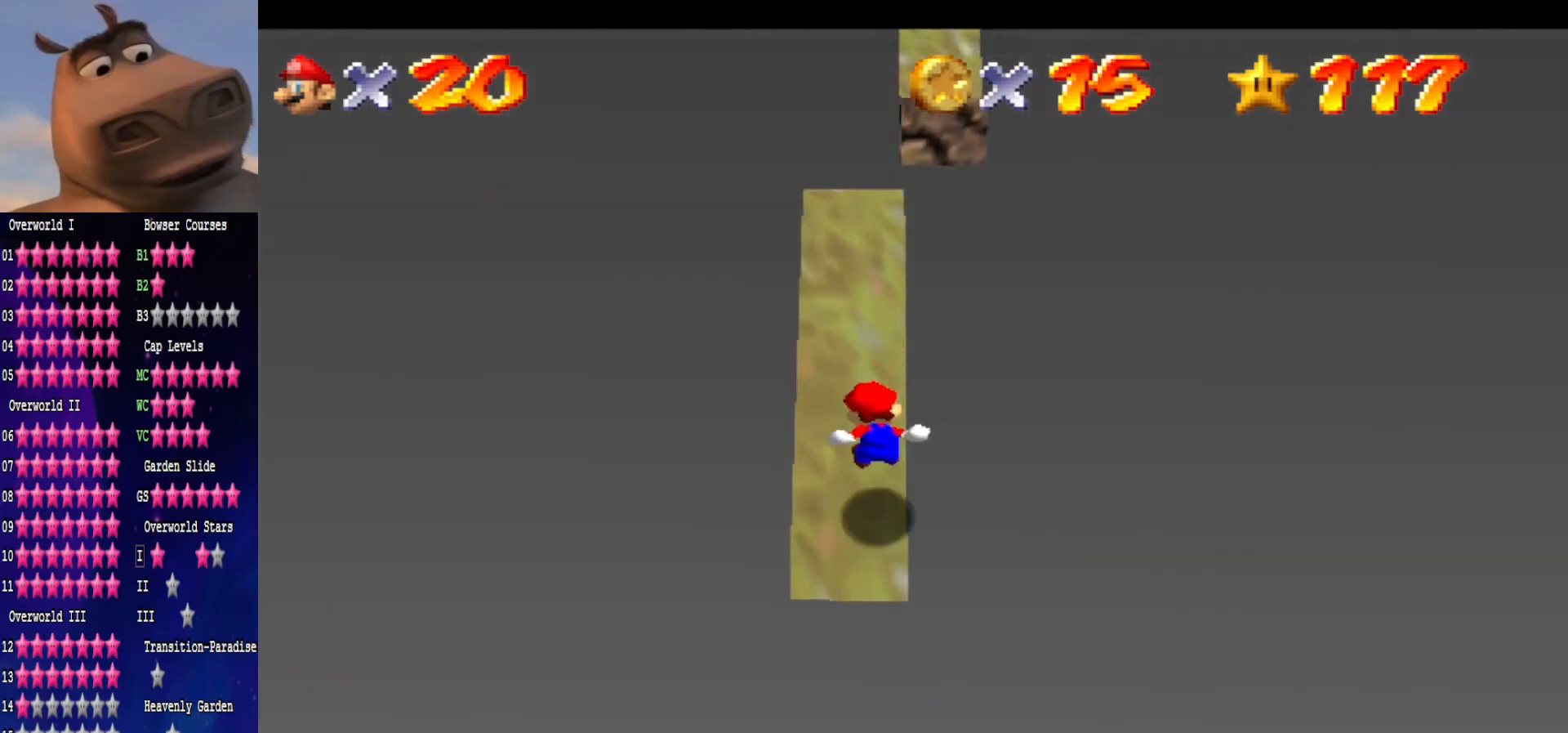
{"buttons": ["A", "B"], "left_stick": "up-right", "right_stick": "center", "events": [[333, "A", "down"], [400, "left_stick", "up-right"], [433, "B", "down"]]}
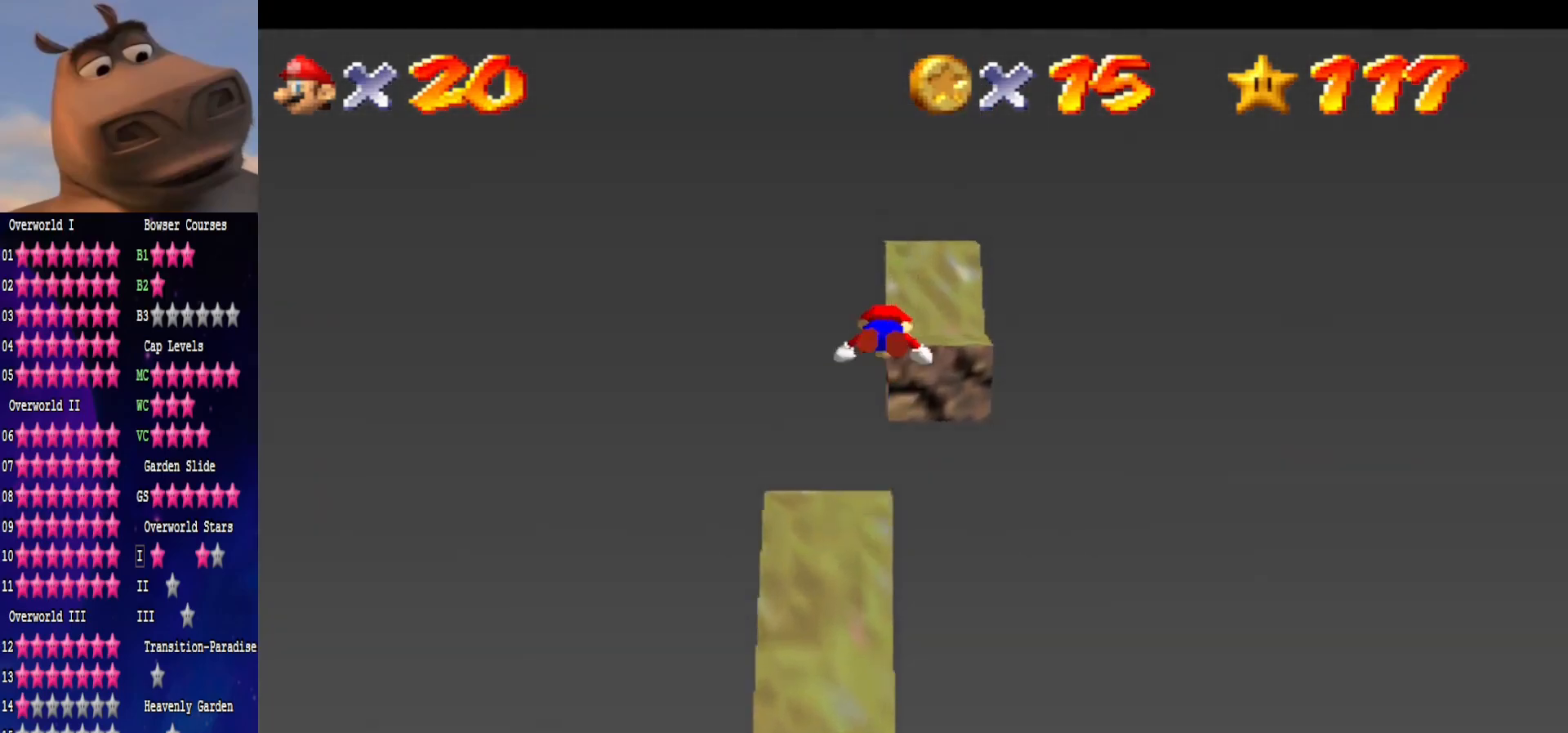
{"buttons": [], "left_stick": "down", "right_stick": "center", "events": [[17, "A", "up"], [83, "B", "up"], [133, "left_stick", "down-right"], [267, "left_stick", "down"]]}
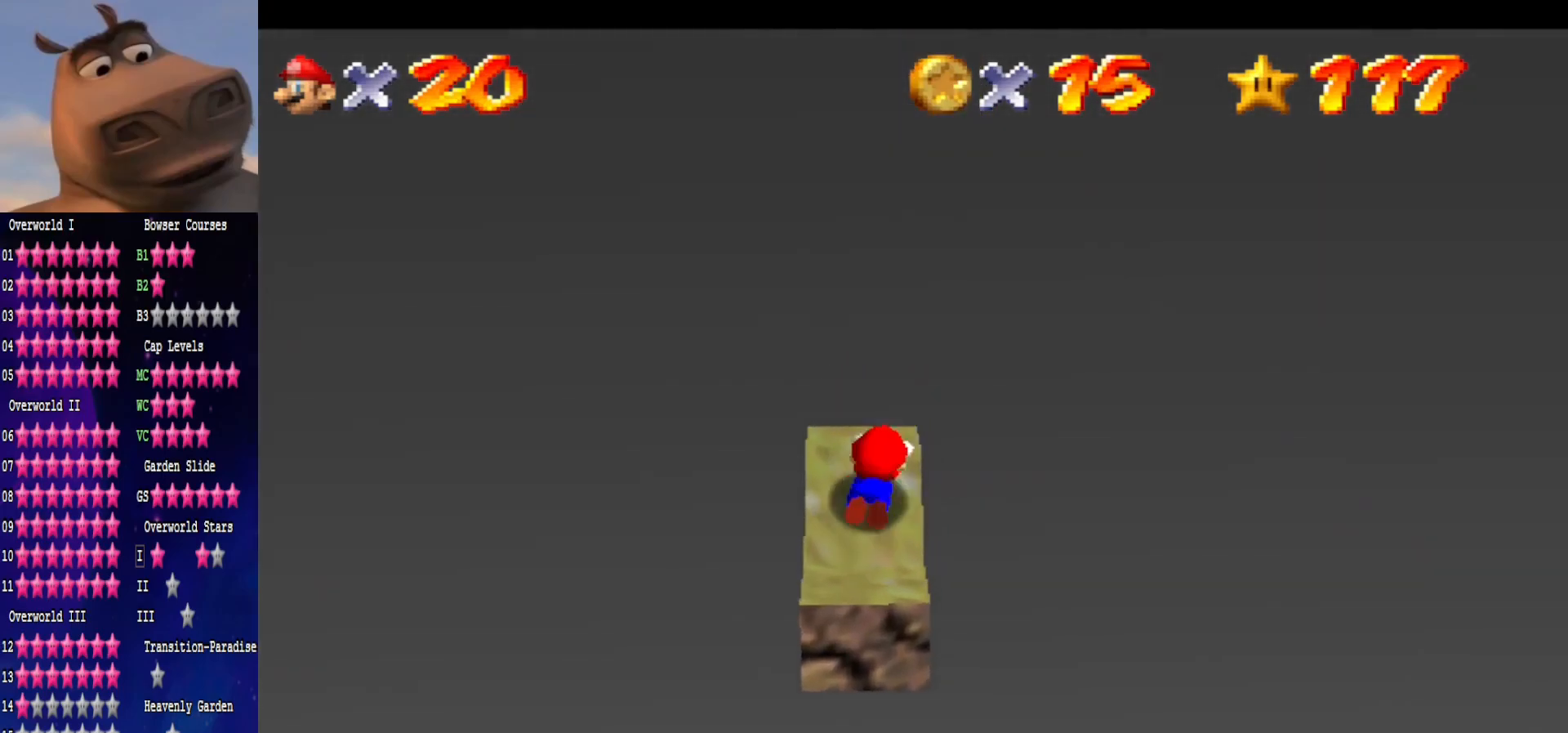
{"buttons": ["A"], "left_stick": "up", "right_stick": "center", "events": [[150, "A", "down"], [183, "left_stick", "up"], [317, "A", "up"], [417, "A", "down"]]}
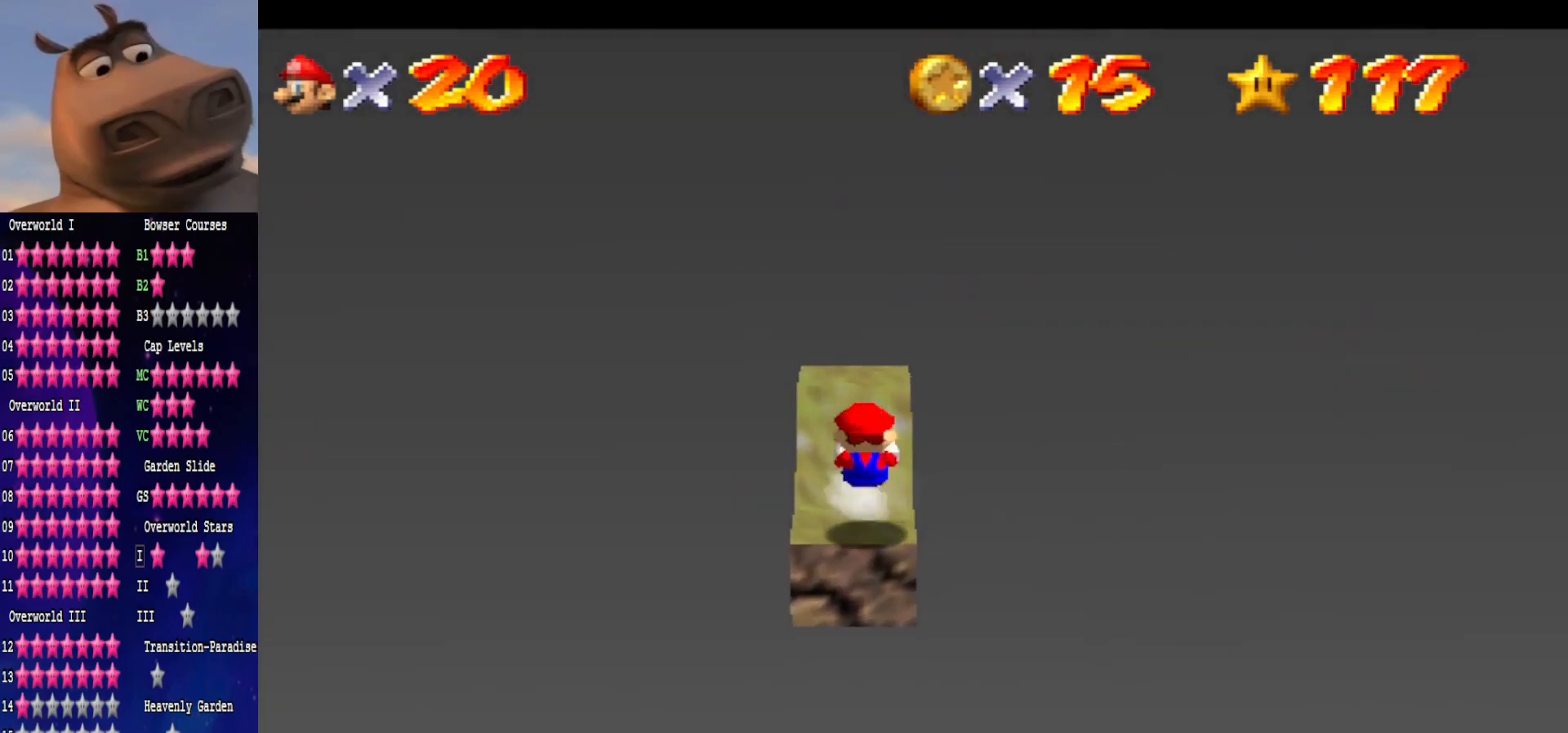
{"buttons": [], "left_stick": "center", "right_stick": "center", "events": [[133, "A", "up"], [483, "left_stick", "center"]]}
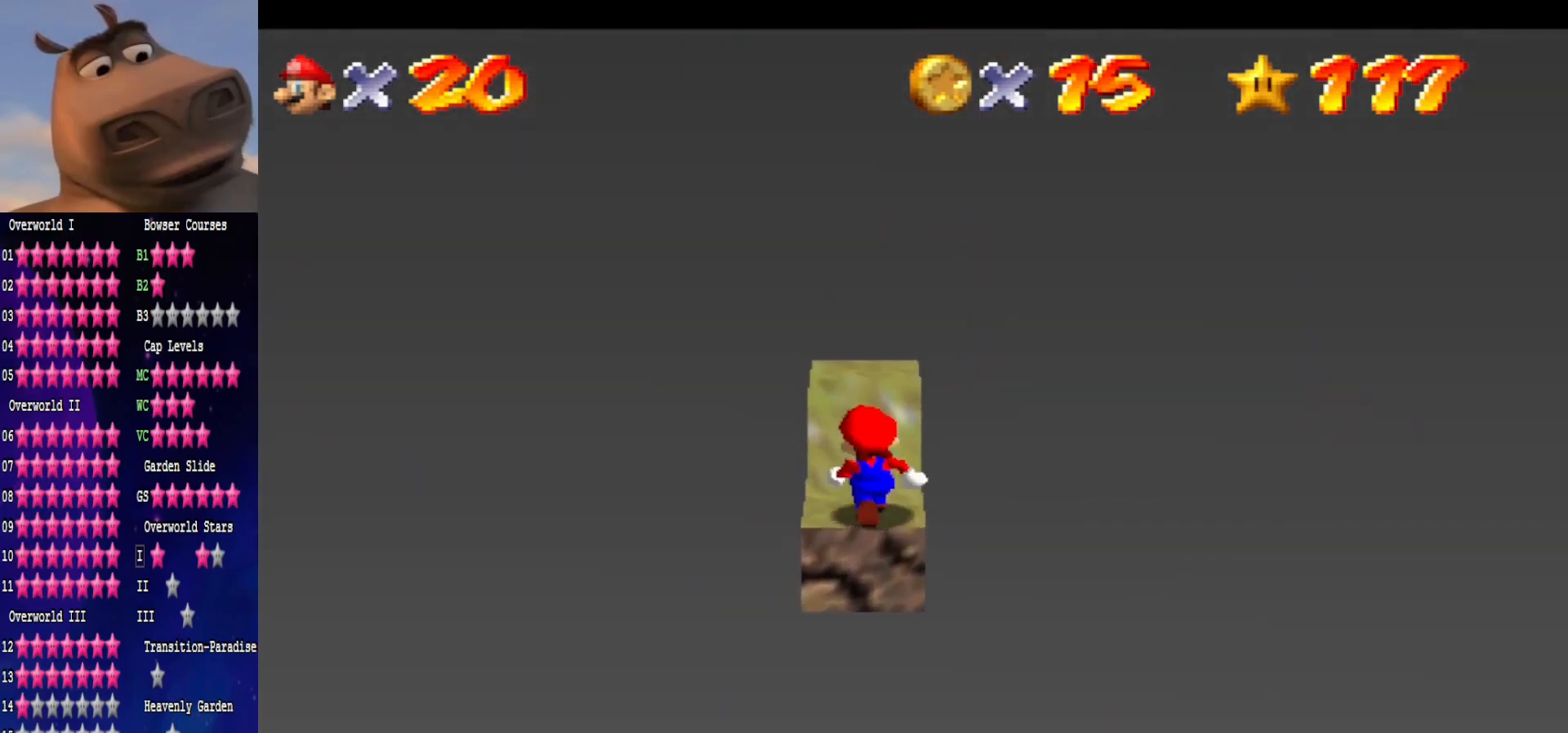
{"buttons": [], "left_stick": "center", "right_stick": "center", "events": [[250, "right_stick", "left"], [400, "right_stick", "center"]]}
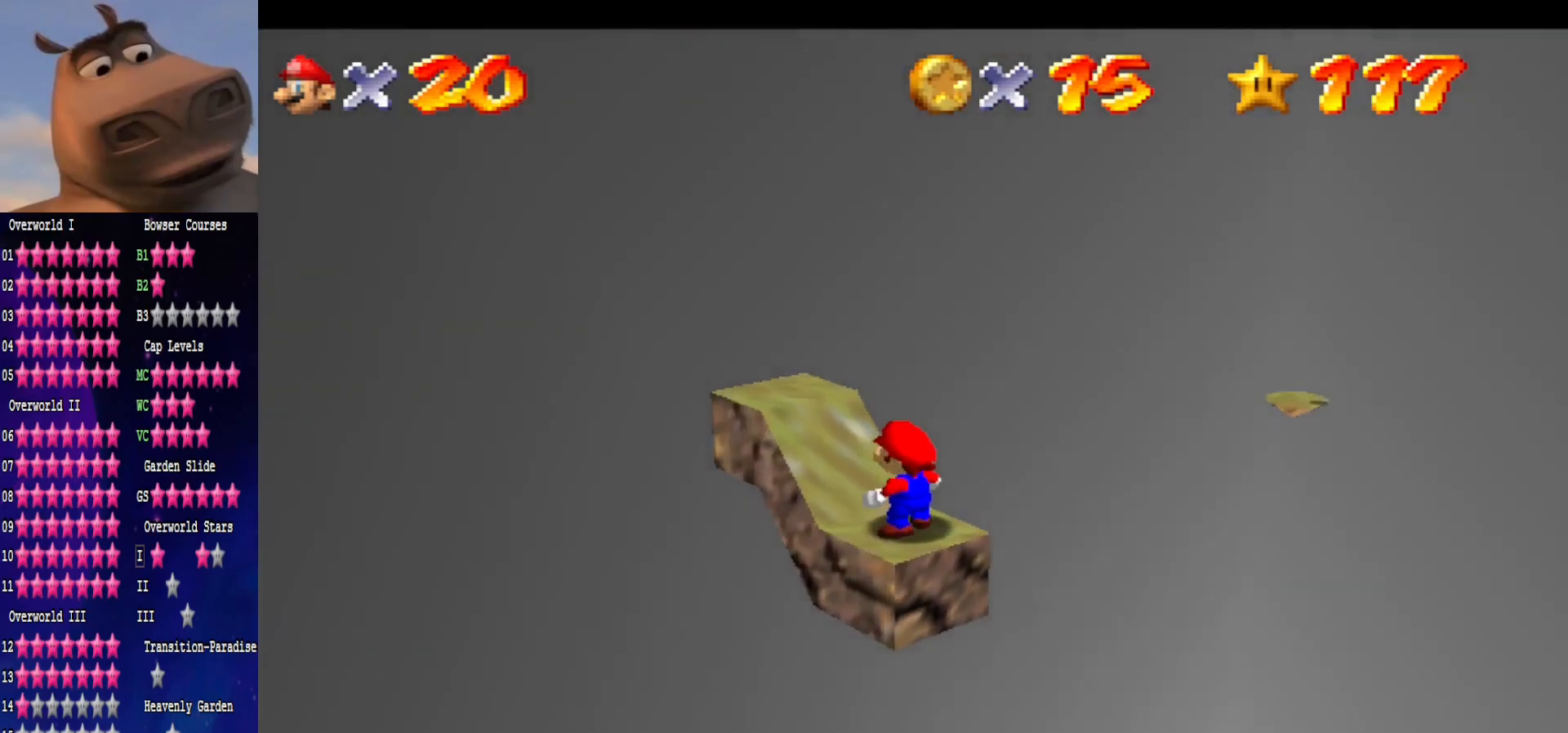
{"buttons": [], "left_stick": "center", "right_stick": "center", "events": [[33, "right_stick", "left"], [150, "right_stick", "center"], [383, "A", "down"], [450, "A", "up"]]}
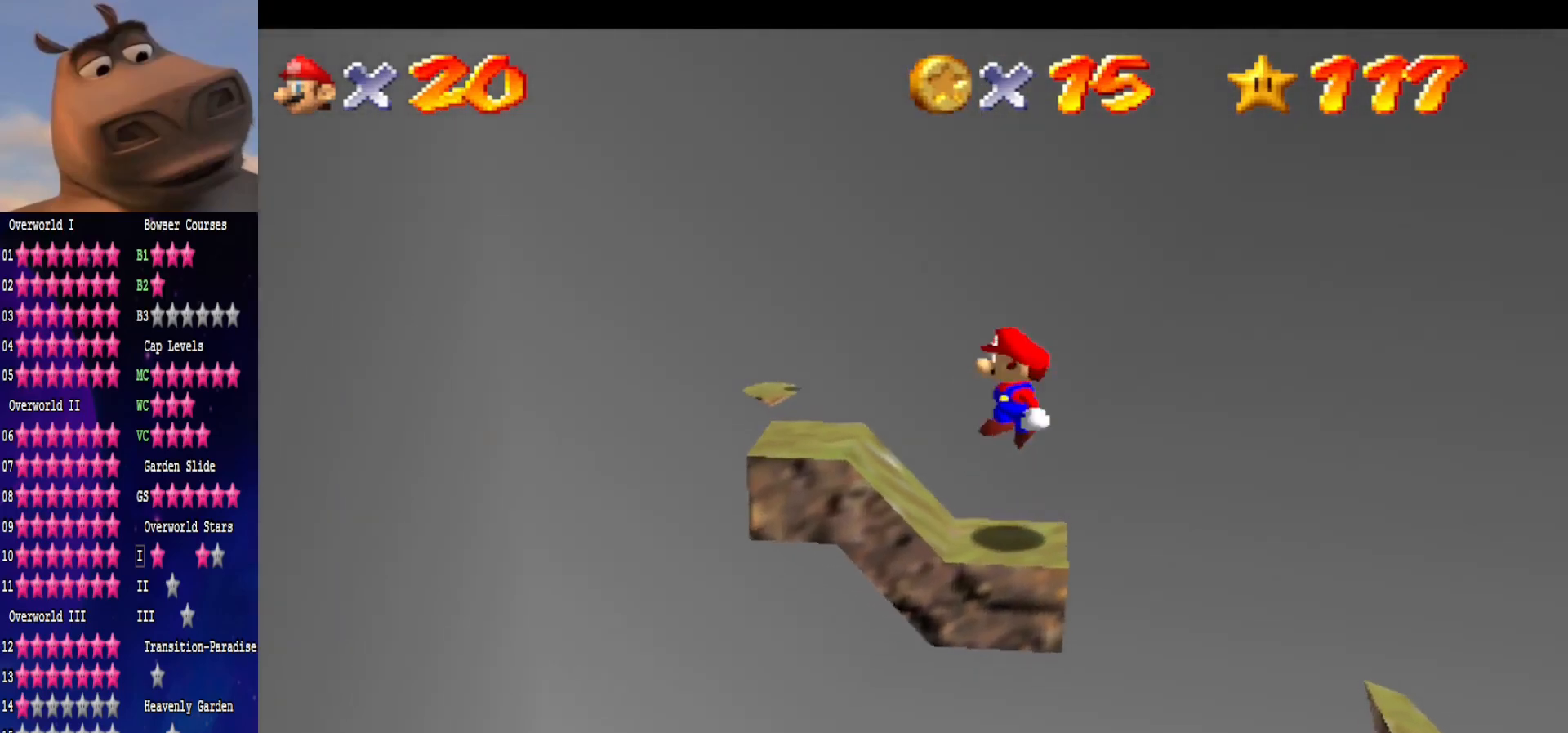
{"buttons": ["A"], "left_stick": "left", "right_stick": "center", "events": [[233, "left_stick", "left"], [417, "A", "down"]]}